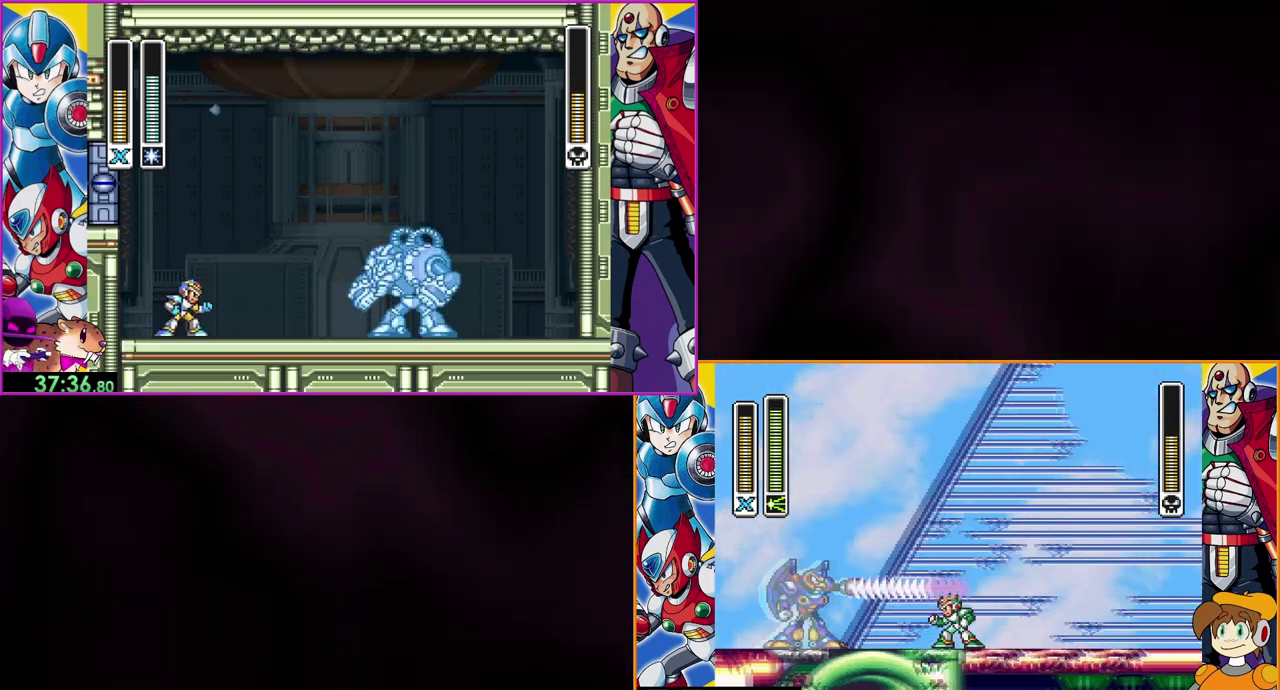
Gameplay with a controller (Nintendo layout); each line is a JSON object with the inputs held at the frame after it. "events" lists button and stick changes between this image and that frame as [ms after this image, input, new state], when the widget could be followed in between. Not read: DPAD_RIGHT L3 R1 R3.
{"buttons": ["B", "DPAD_LEFT"], "events": [[67, "B", "down"]]}
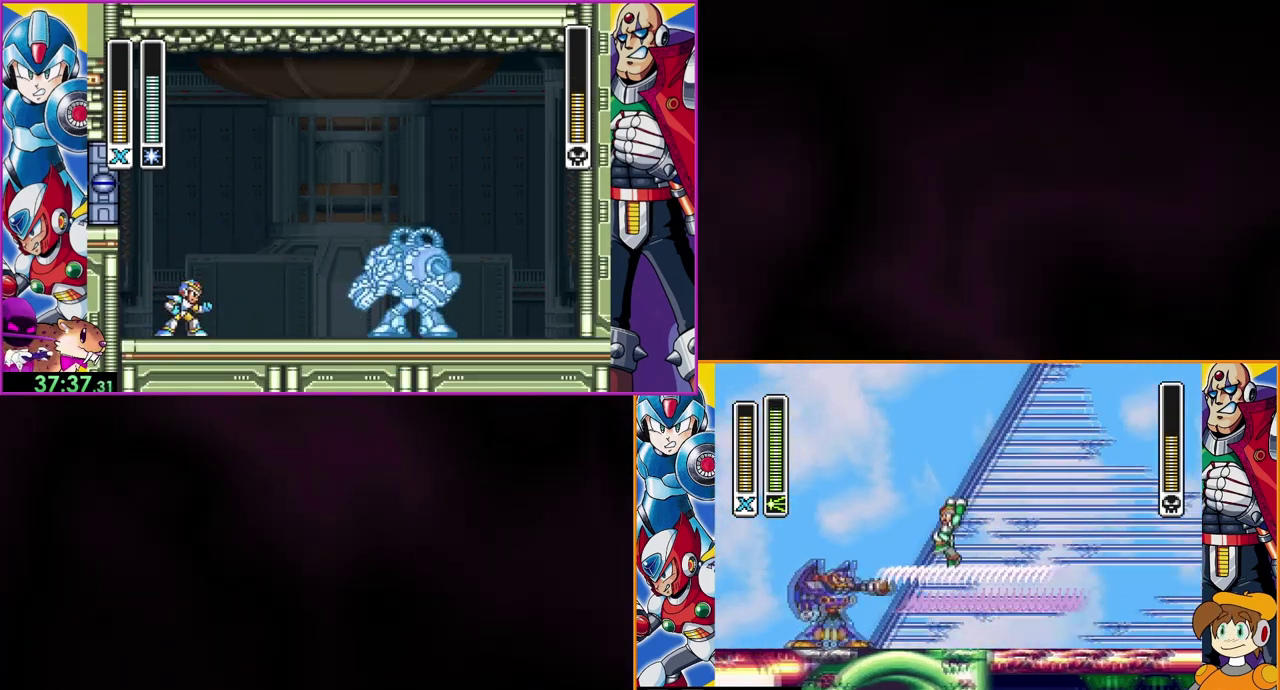
{"buttons": ["Y", "DPAD_LEFT"], "events": [[133, "B", "up"], [267, "DPAD_LEFT", "up"], [400, "DPAD_LEFT", "down"], [400, "Y", "down"]]}
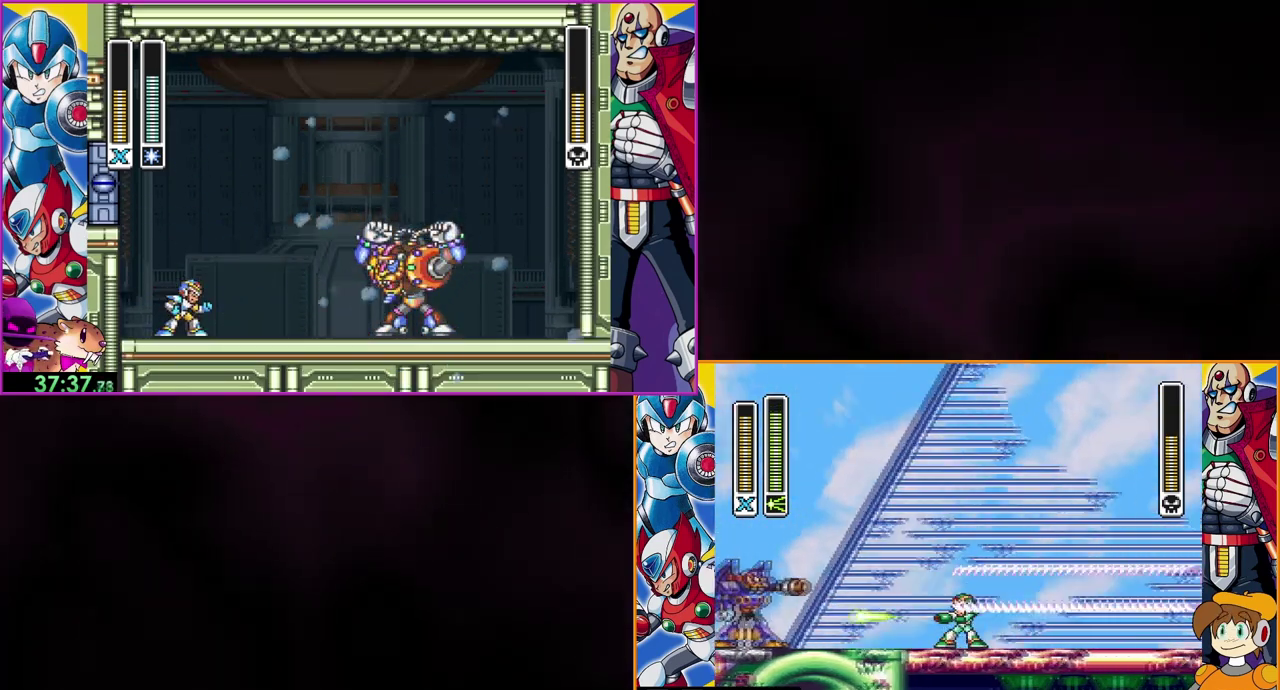
{"buttons": ["DPAD_LEFT"], "events": [[33, "Y", "up"]]}
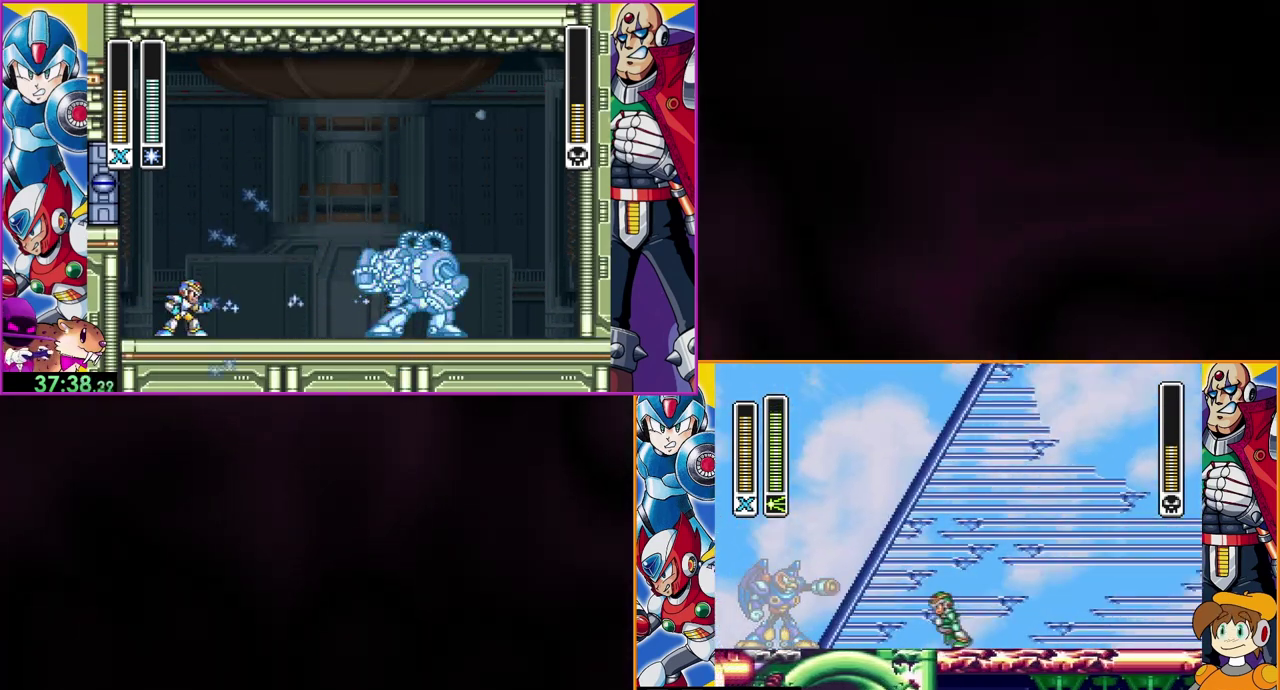
{"buttons": [], "events": [[133, "DPAD_LEFT", "up"]]}
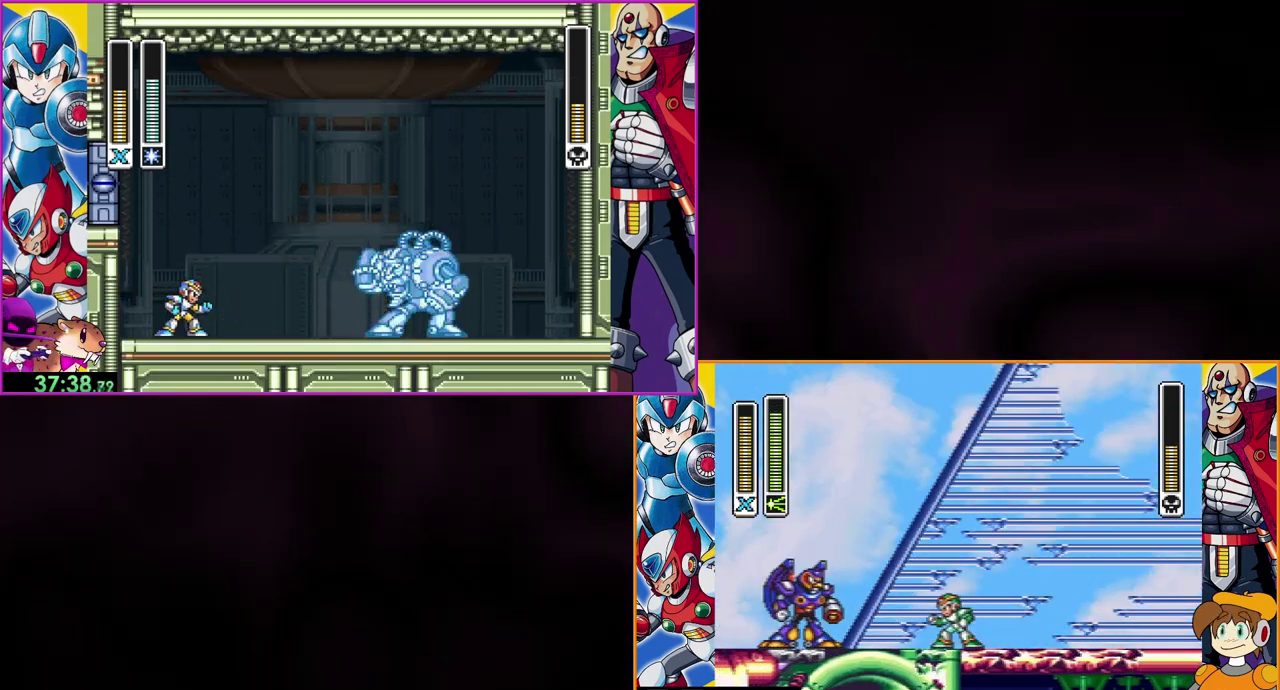
{"buttons": [], "events": [[167, "DPAD_LEFT", "down"], [467, "DPAD_LEFT", "up"]]}
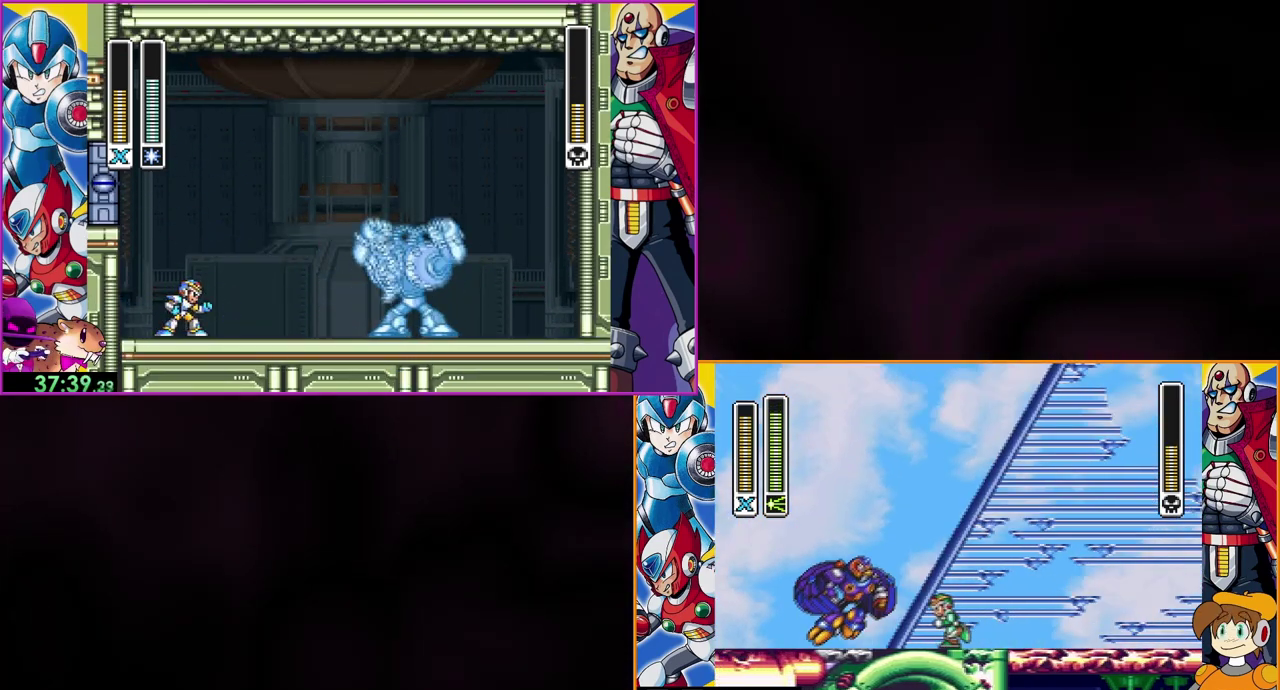
{"buttons": [], "events": [[133, "Y", "down"], [300, "Y", "up"]]}
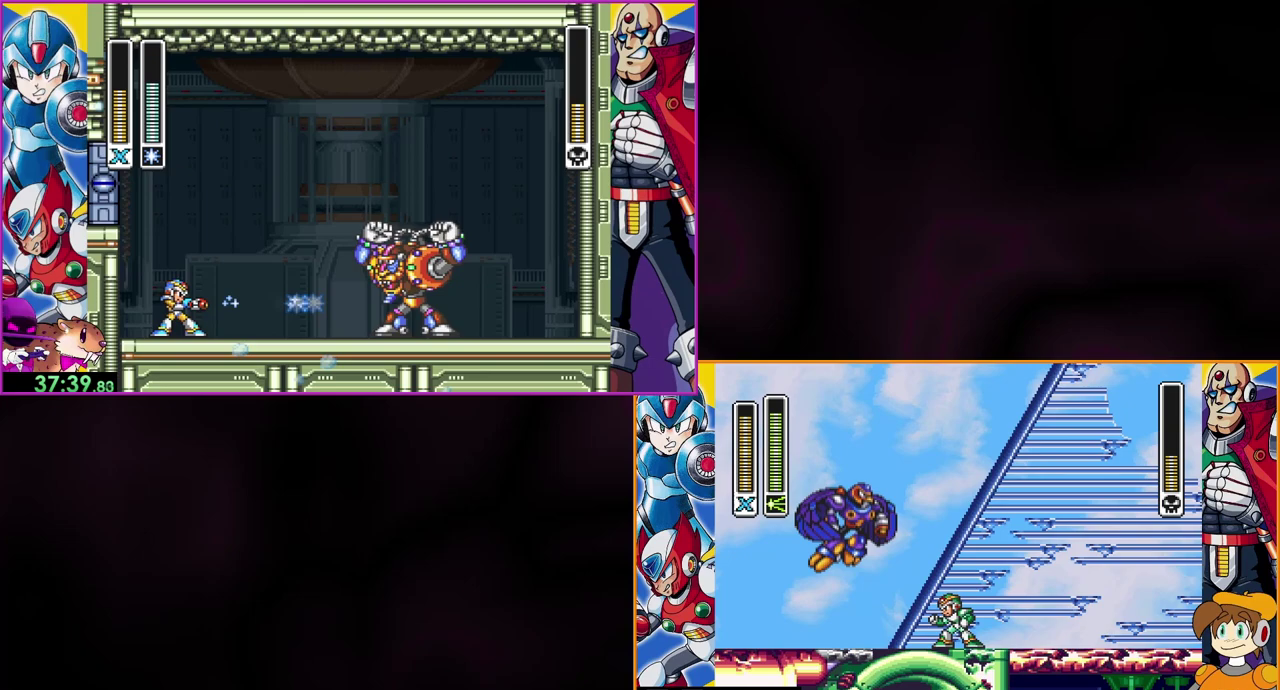
{"buttons": [], "events": []}
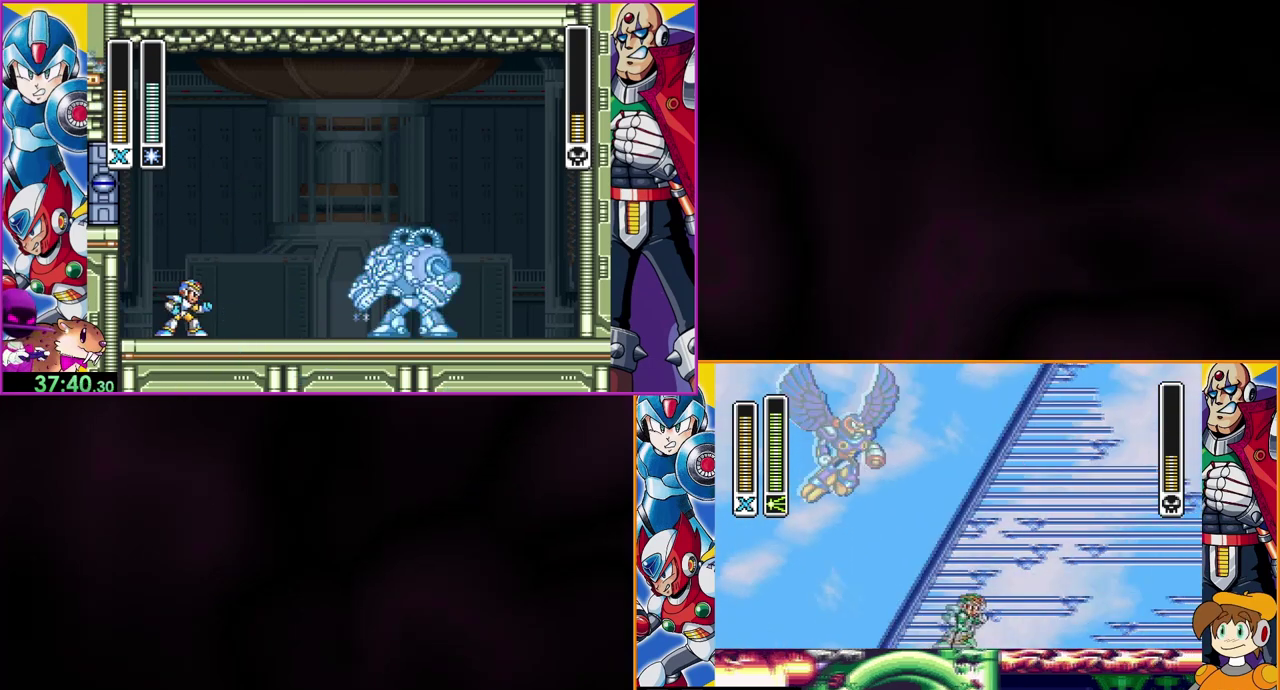
{"buttons": [], "events": [[67, "B", "down"], [433, "B", "up"]]}
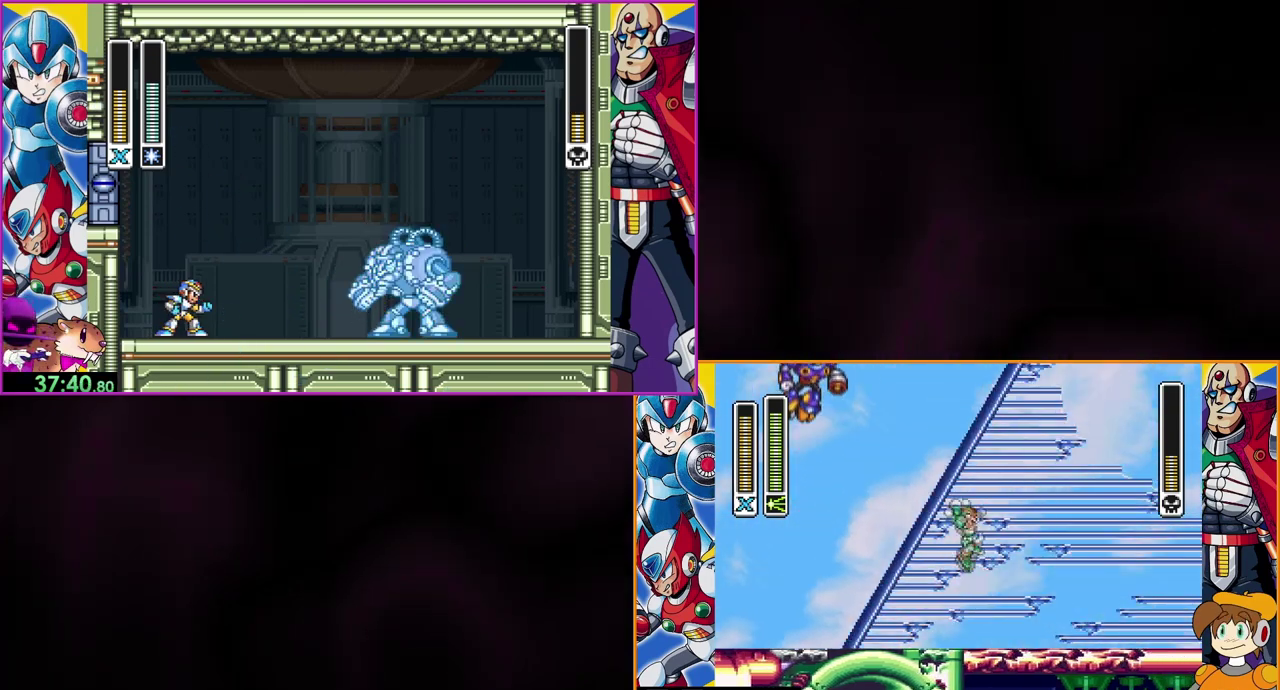
{"buttons": [], "events": []}
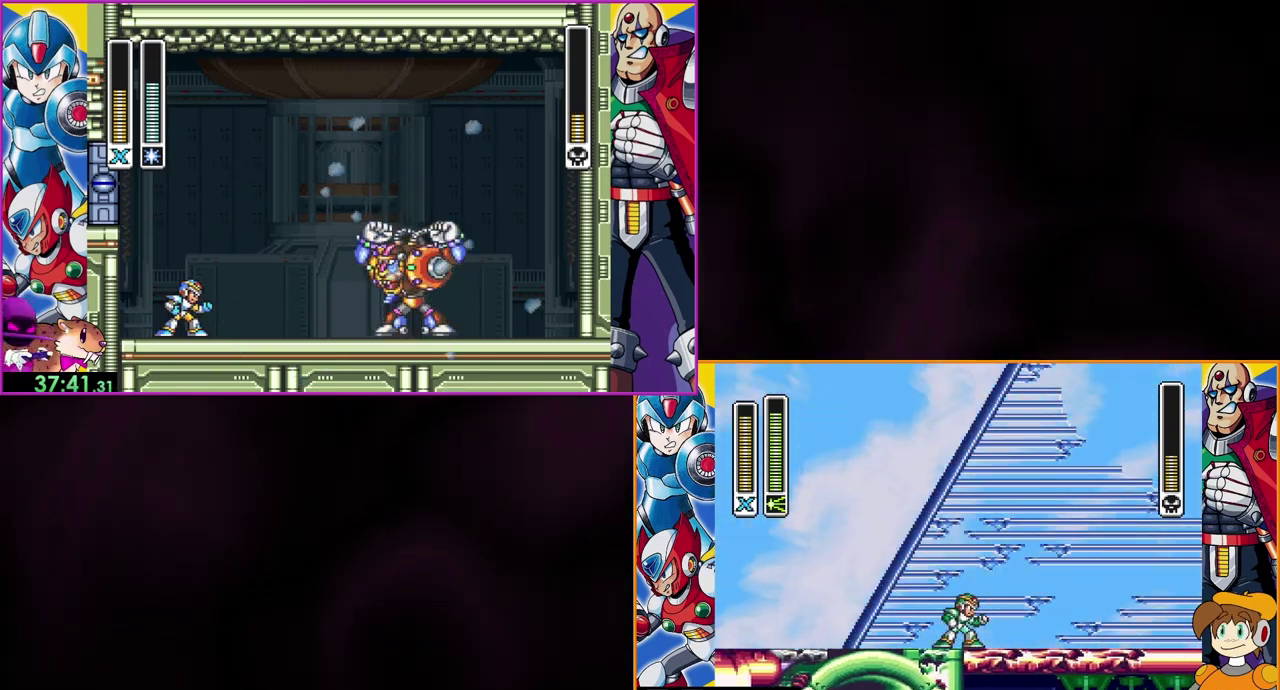
{"buttons": ["DPAD_LEFT"], "events": [[267, "DPAD_LEFT", "down"]]}
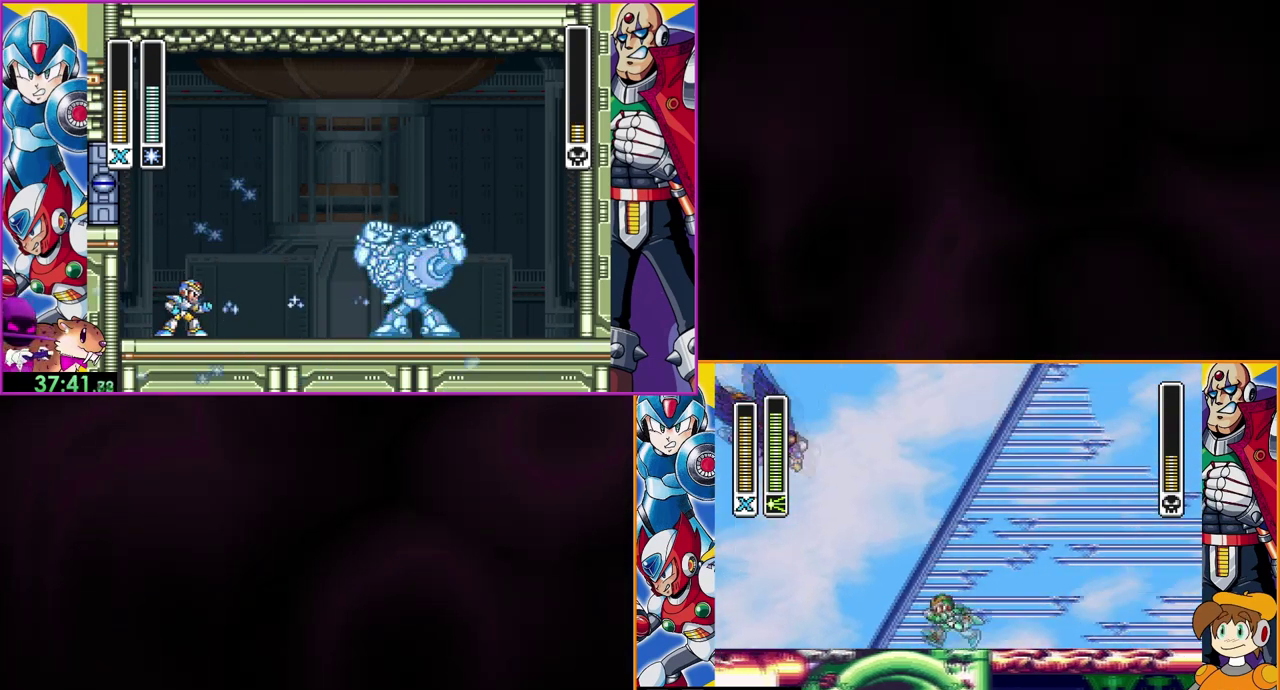
{"buttons": [], "events": [[300, "DPAD_LEFT", "up"], [367, "Y", "down"], [500, "Y", "up"]]}
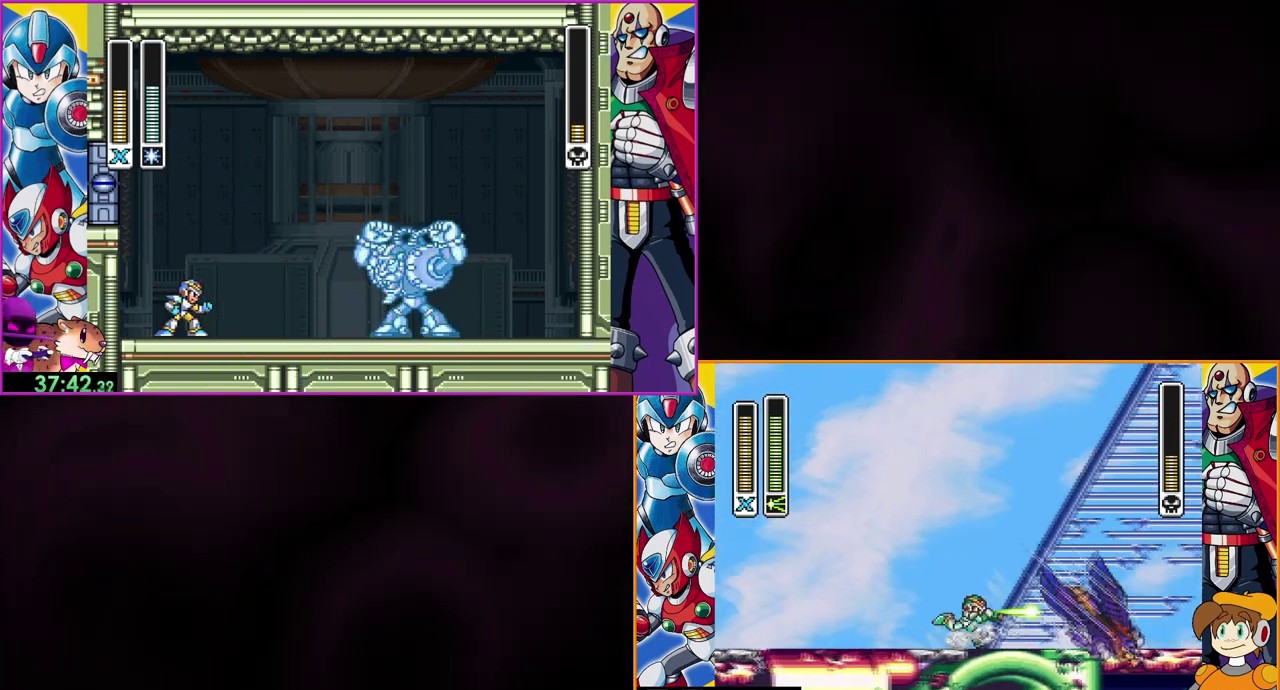
{"buttons": [], "events": []}
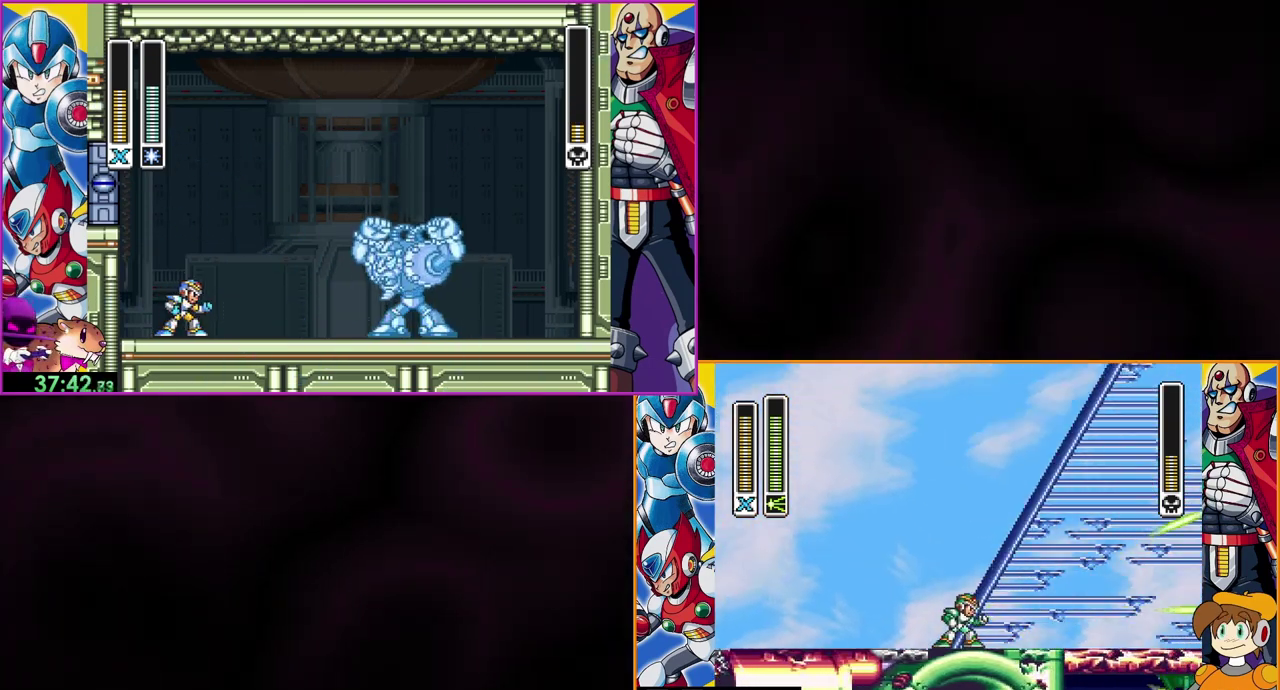
{"buttons": [], "events": []}
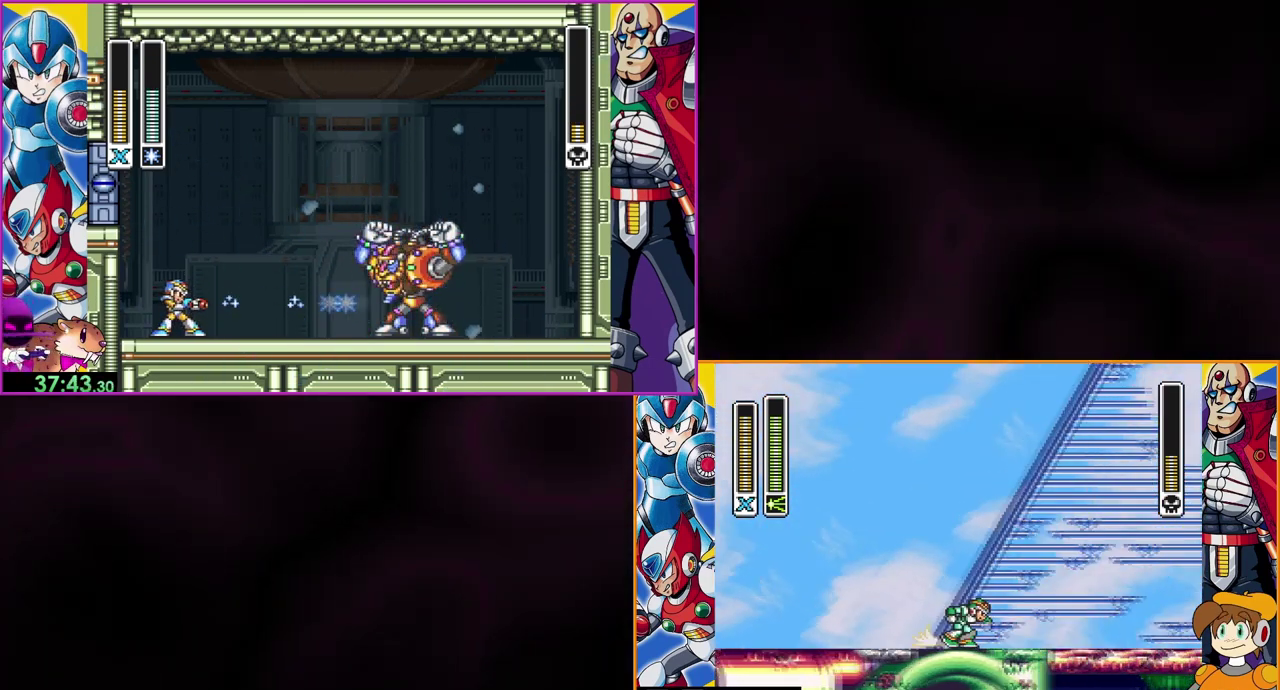
{"buttons": [], "events": []}
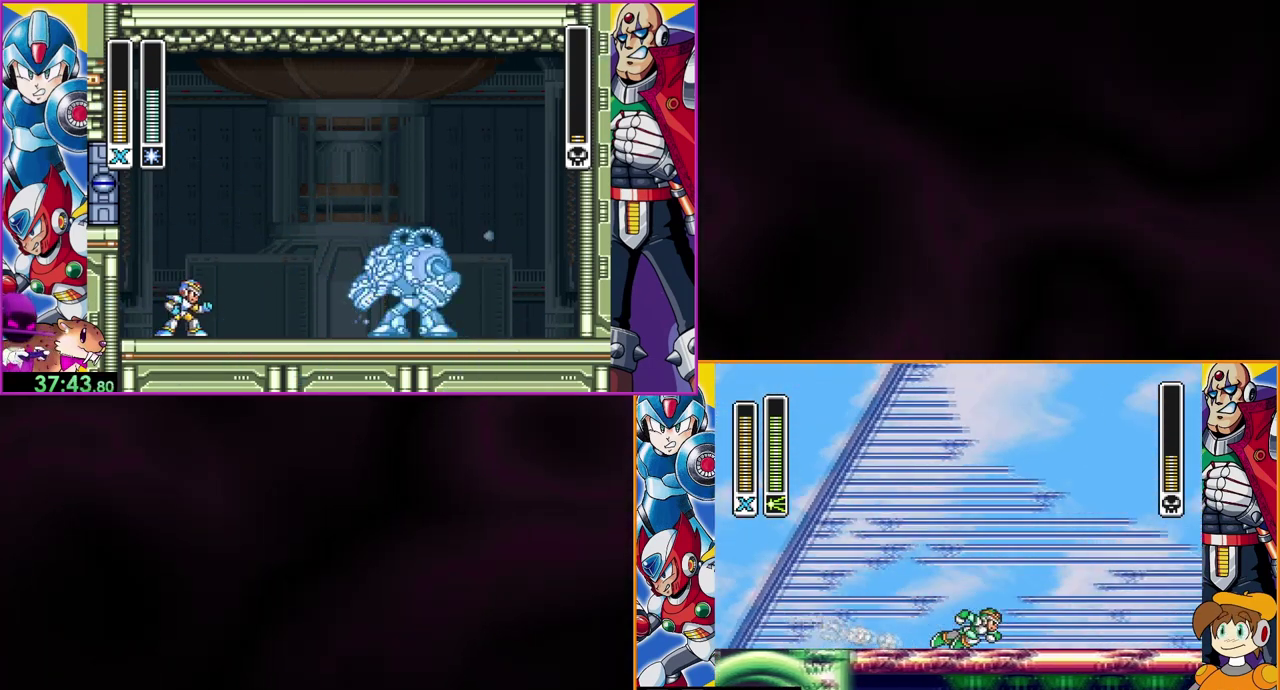
{"buttons": [], "events": []}
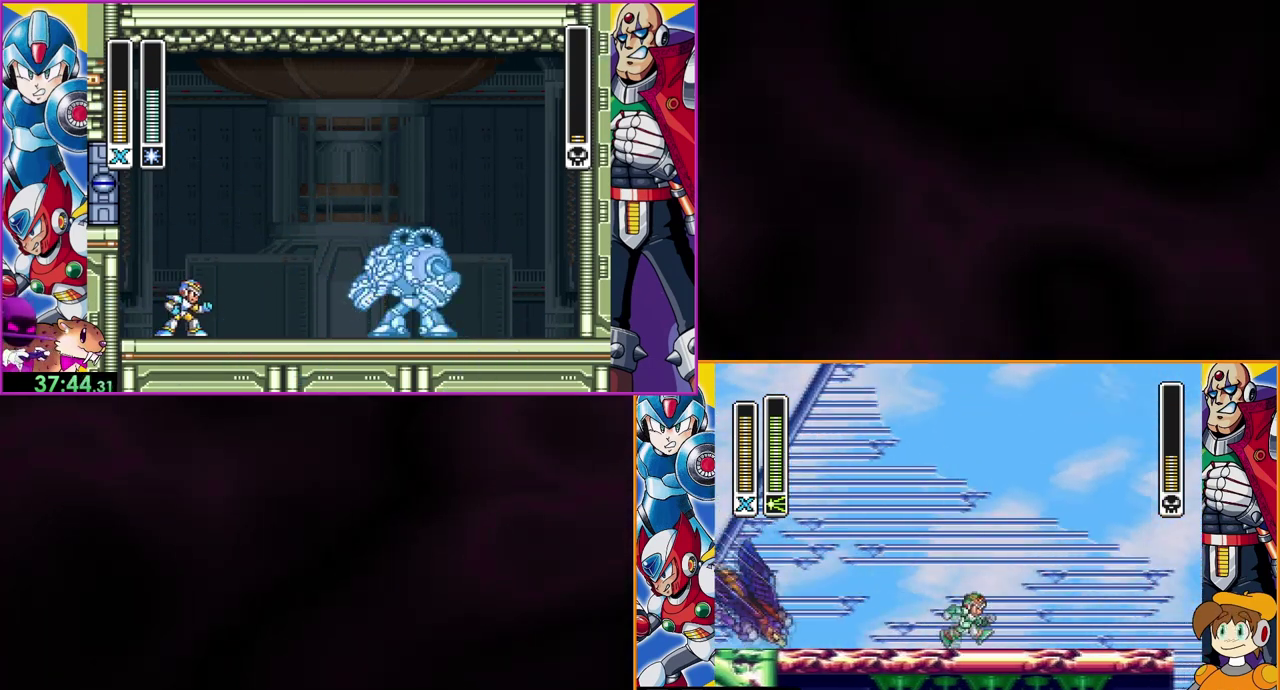
{"buttons": [], "events": []}
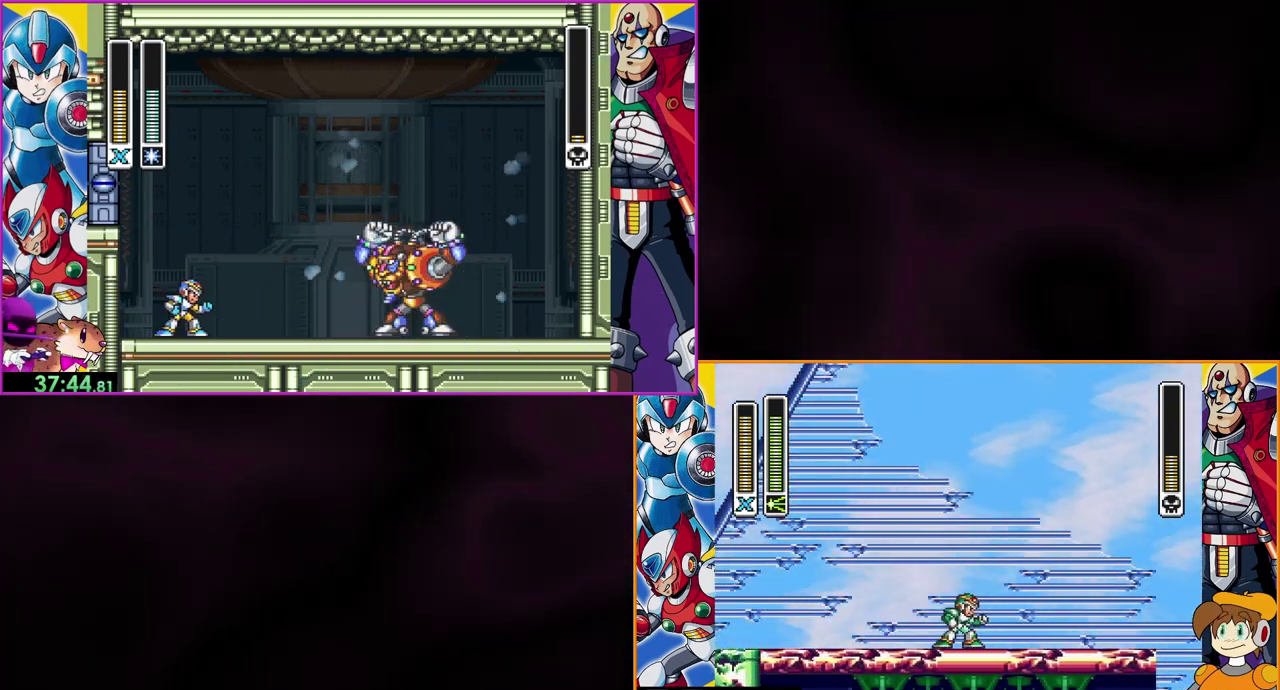
{"buttons": [], "events": []}
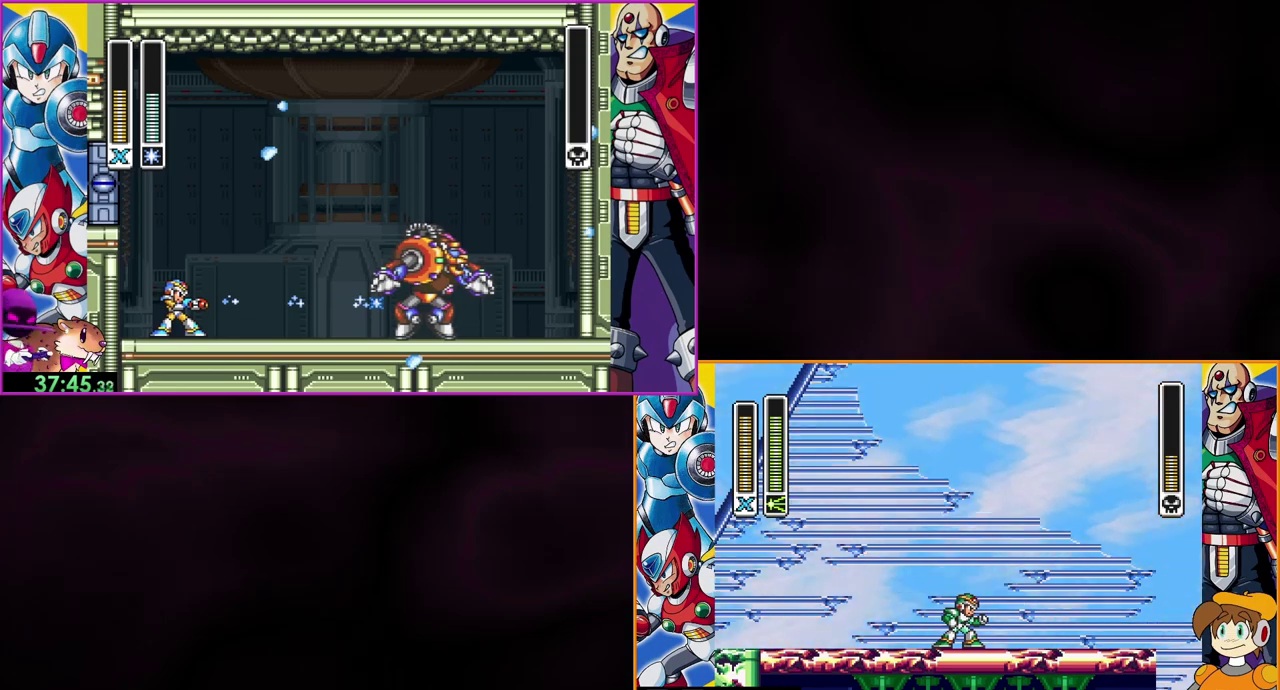
{"buttons": ["DPAD_LEFT"], "events": [[400, "DPAD_LEFT", "down"]]}
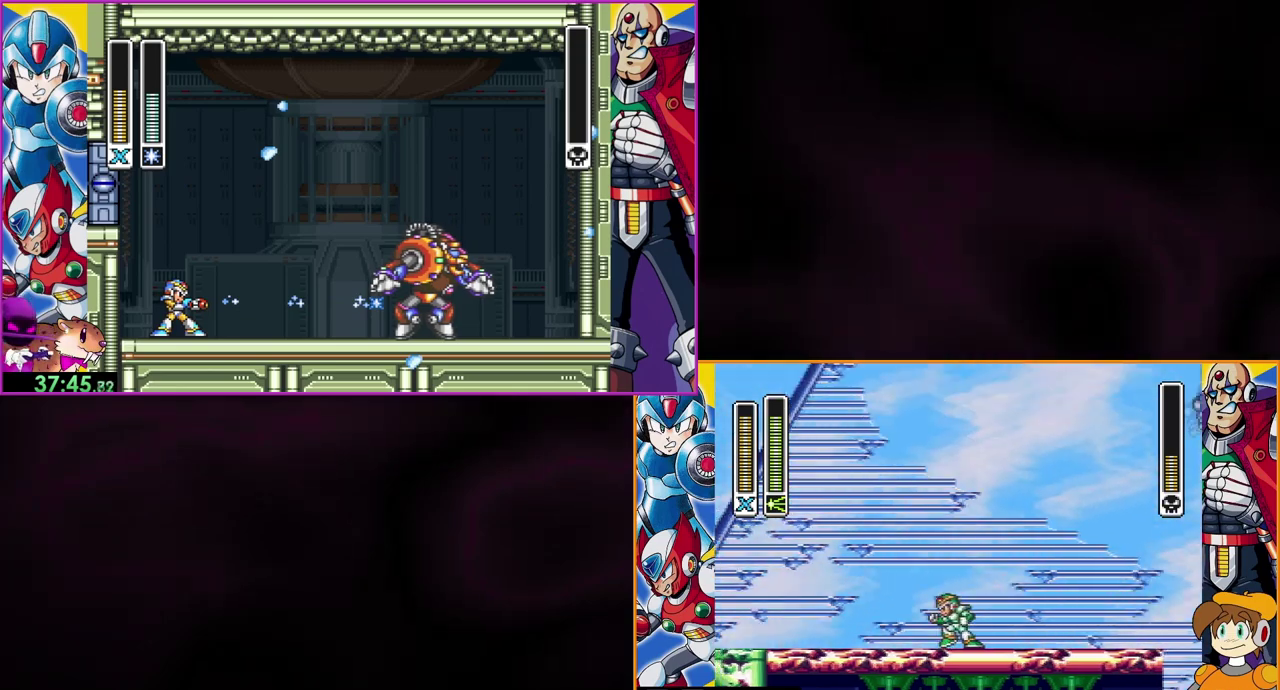
{"buttons": ["Y"], "events": [[367, "DPAD_LEFT", "up"], [433, "Y", "down"]]}
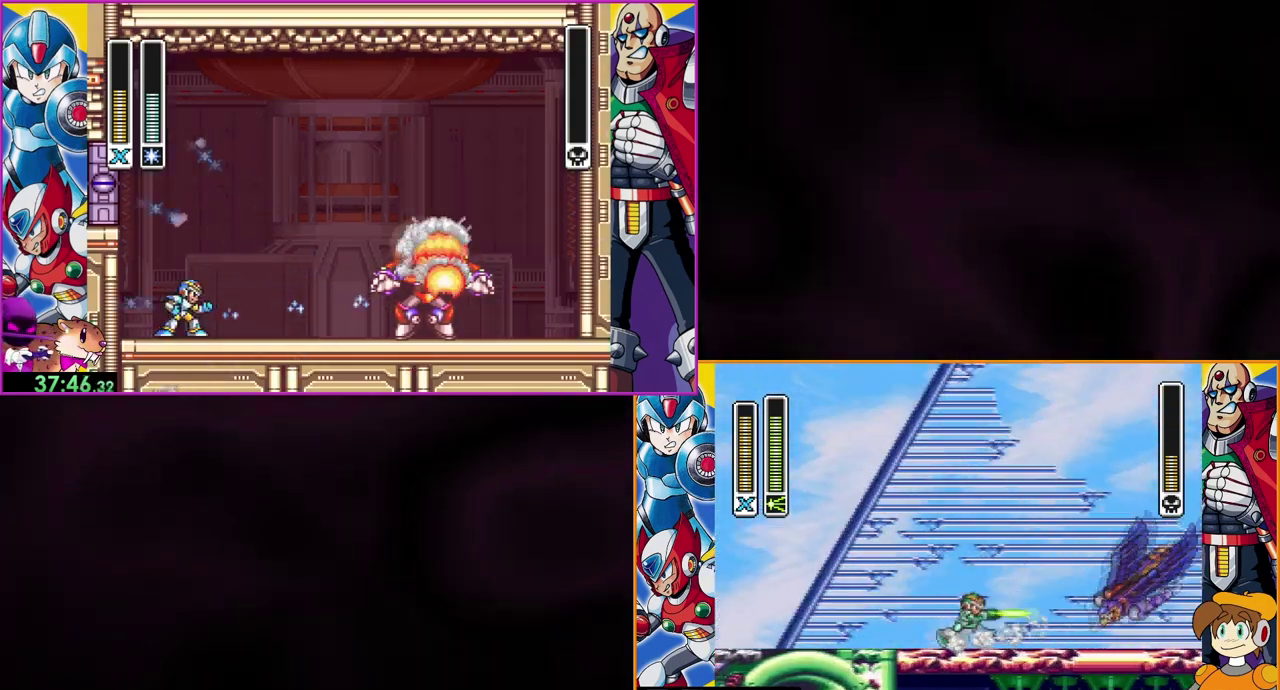
{"buttons": ["DPAD_LEFT"], "events": [[33, "Y", "up"], [200, "DPAD_LEFT", "down"]]}
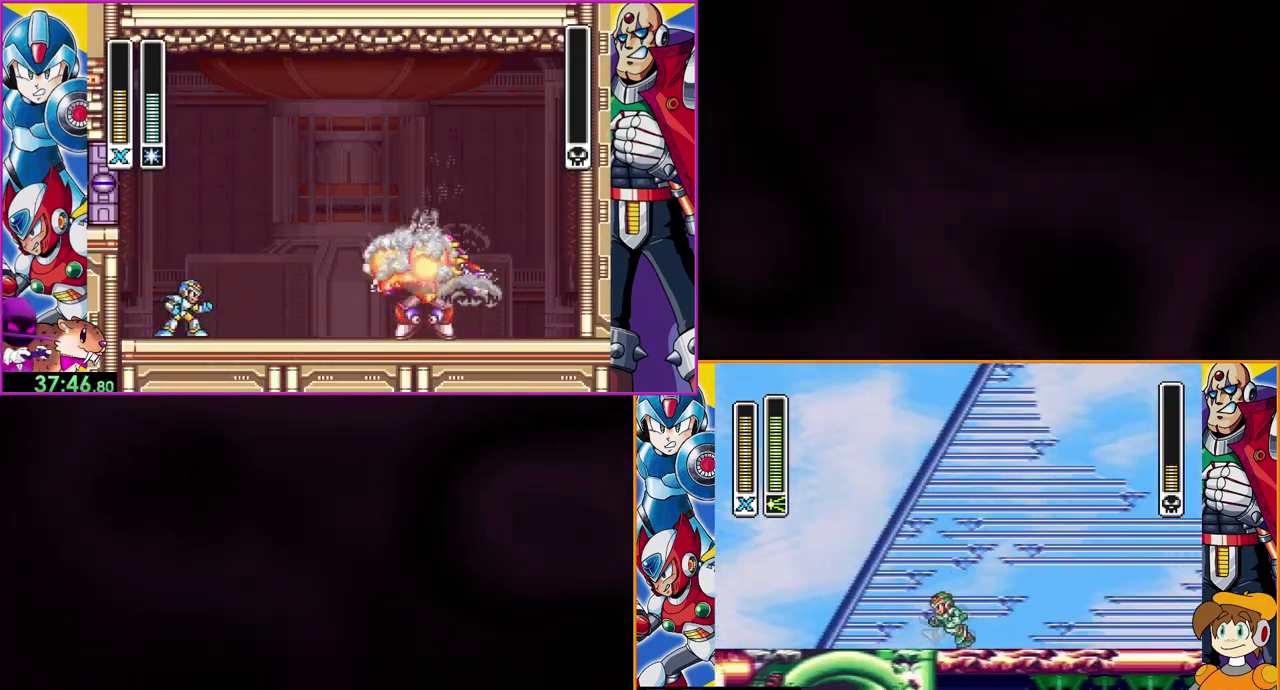
{"buttons": [], "events": [[267, "DPAD_LEFT", "up"]]}
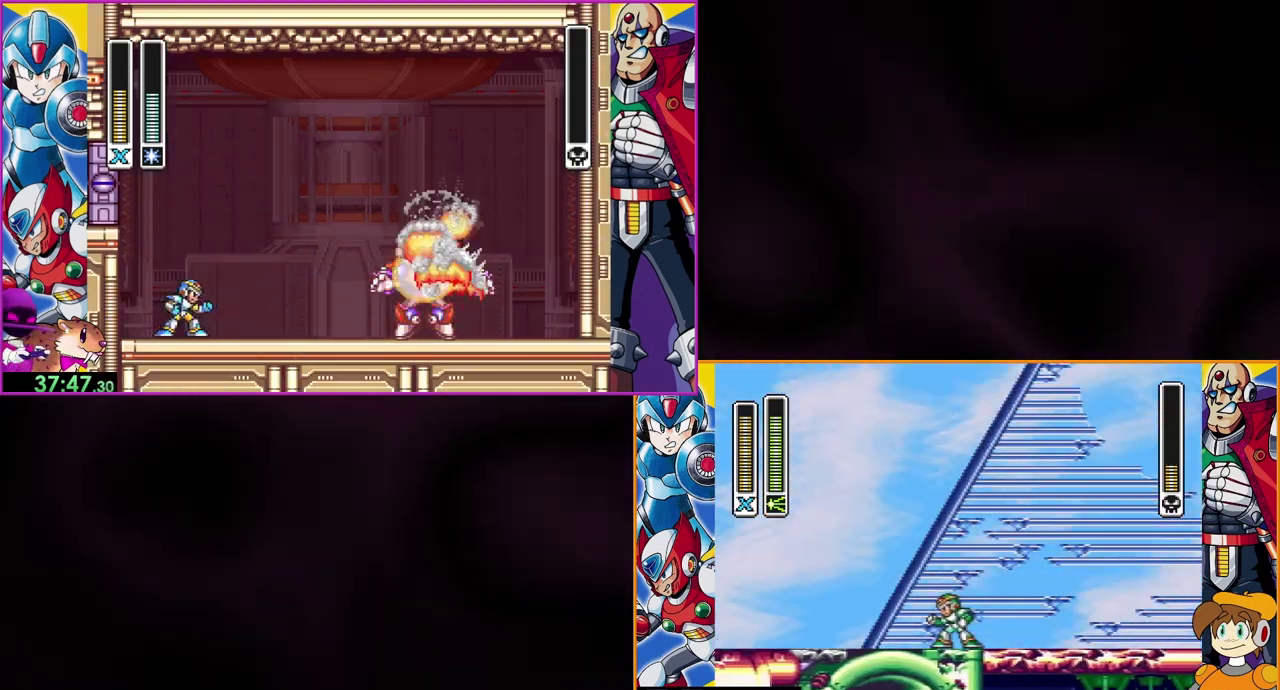
{"buttons": [], "events": []}
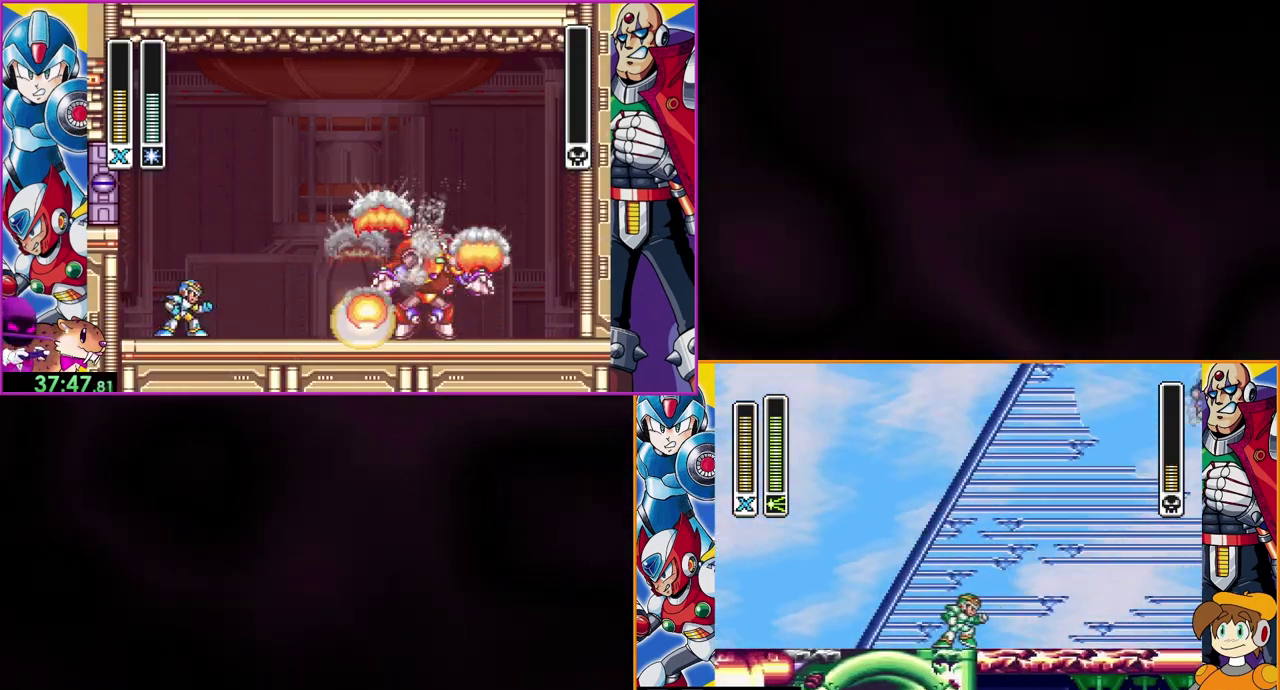
{"buttons": ["Y", "DPAD_UP", "DPAD_LEFT"], "events": [[367, "DPAD_LEFT", "down"], [433, "DPAD_UP", "down"], [433, "Y", "down"]]}
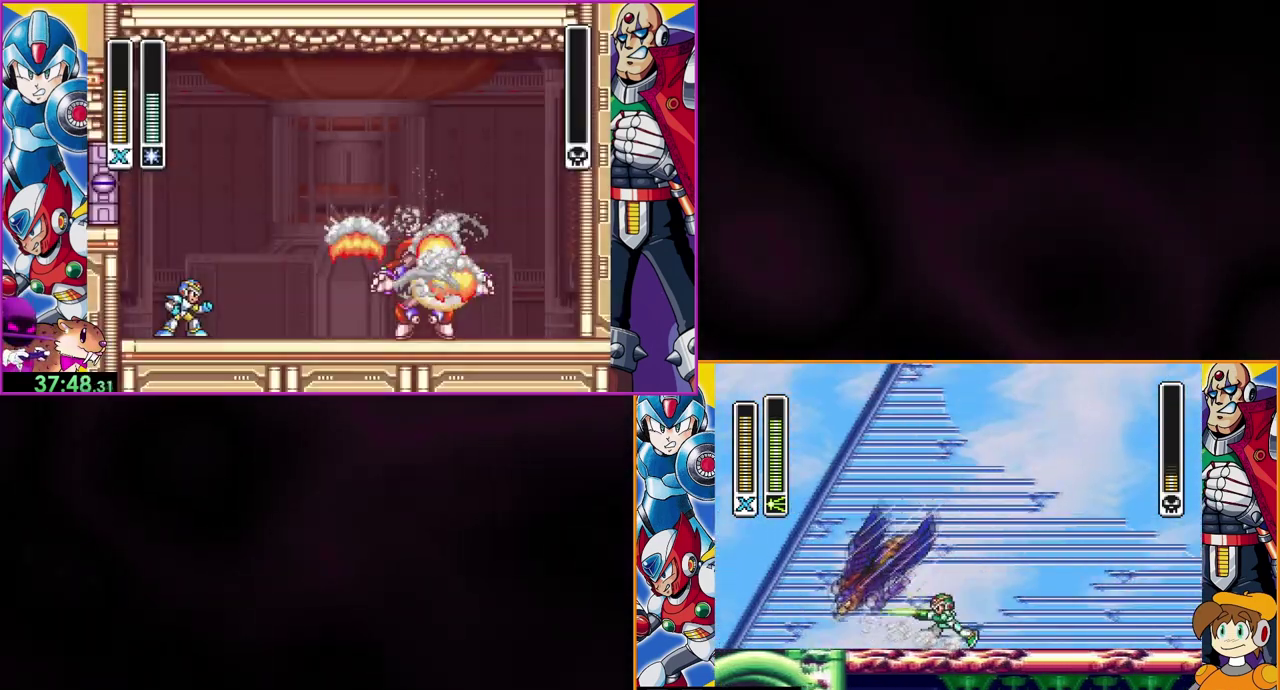
{"buttons": [], "events": [[67, "Y", "up"], [233, "DPAD_UP", "up"], [267, "DPAD_LEFT", "up"]]}